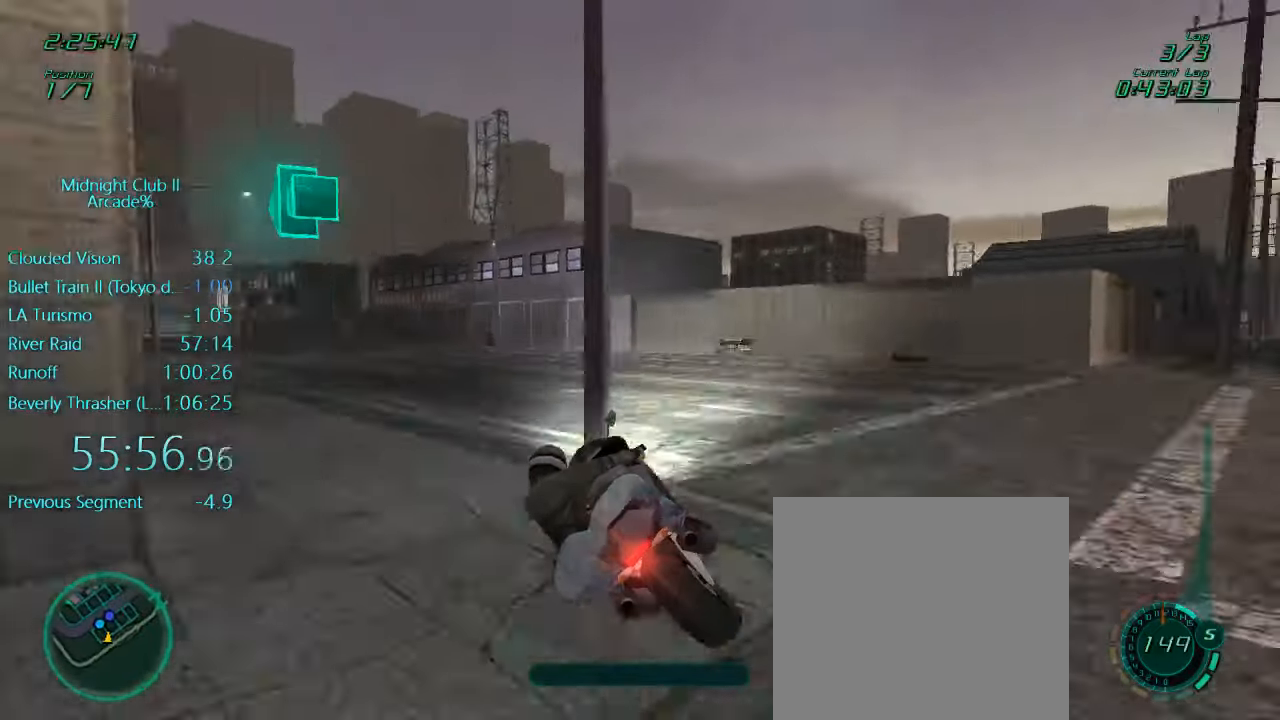
Gameplay with a controller (Xbox layout); each line is a JSON object with the inputs held at the frame after it. "events" lists button and stick changes between this image and that frame as [ms after this image, input, new state], when the widget could be followed in between. Not read: L3 R3 right_stick.
{"buttons": ["L1", "R2"], "left_stick": "left", "events": [[400, "R2", "up"], [466, "R2", "down"]]}
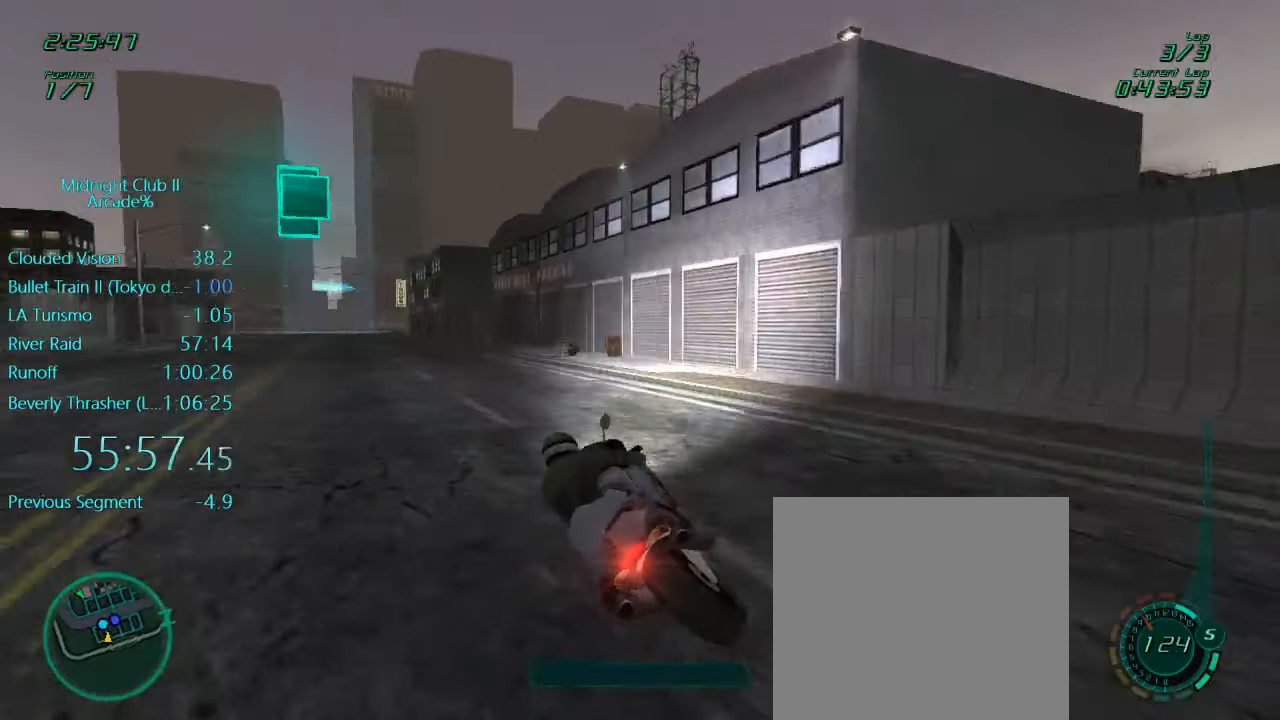
{"buttons": ["L1", "R2"], "left_stick": "left", "events": [[266, "X", "down"], [400, "X", "up"]]}
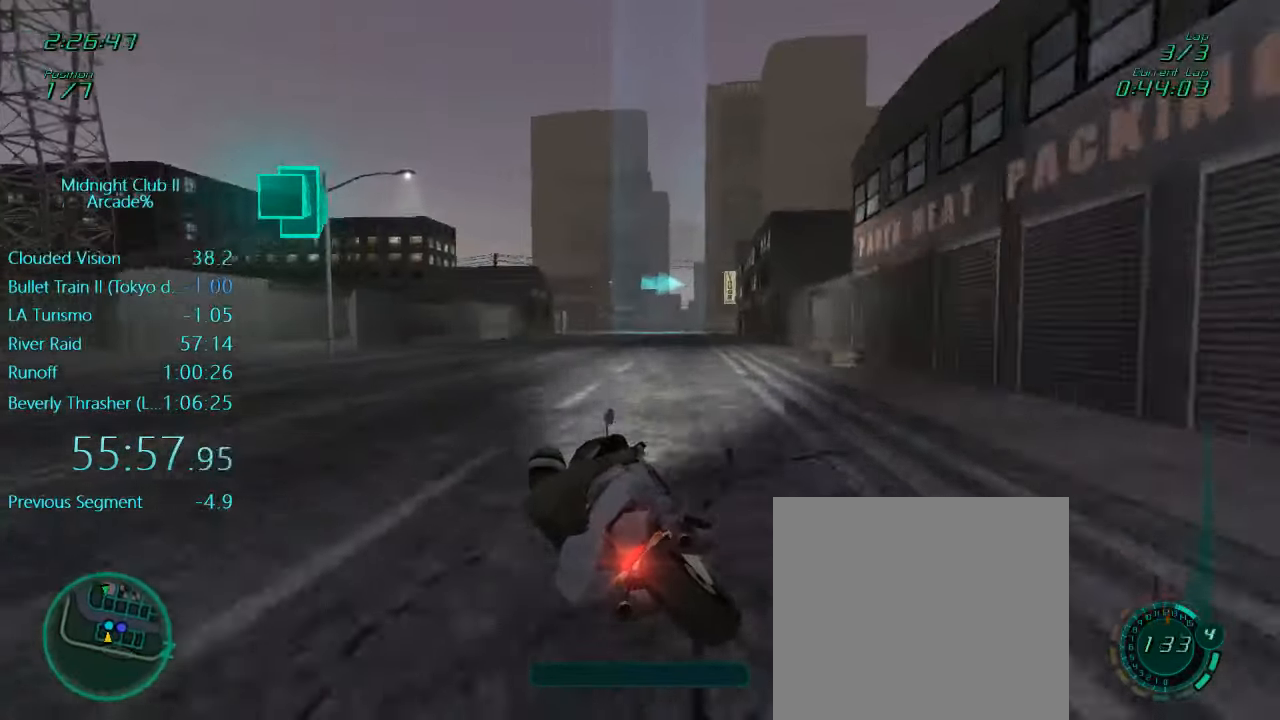
{"buttons": ["L1", "R2"], "left_stick": "center", "events": [[116, "left_stick", "center"], [333, "A", "down"], [333, "left_stick", "right"], [400, "A", "up"], [500, "left_stick", "center"]]}
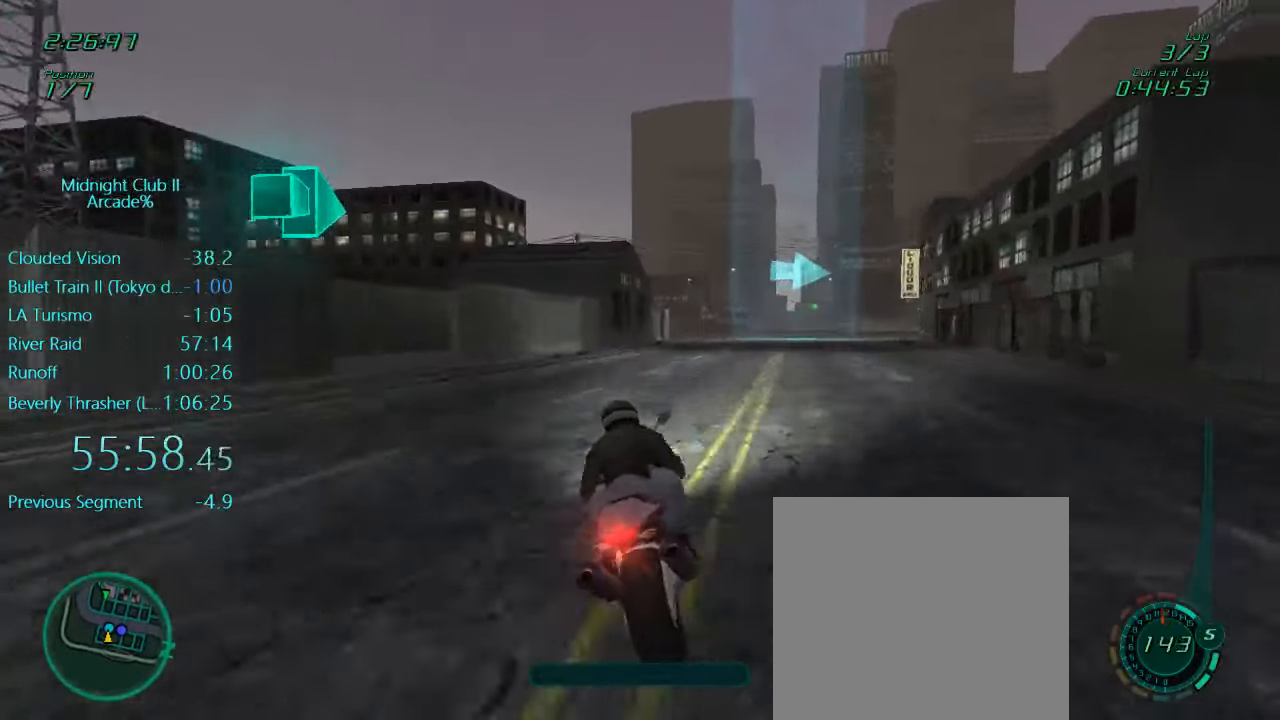
{"buttons": ["L1", "R2"], "left_stick": "right", "events": [[333, "left_stick", "right"]]}
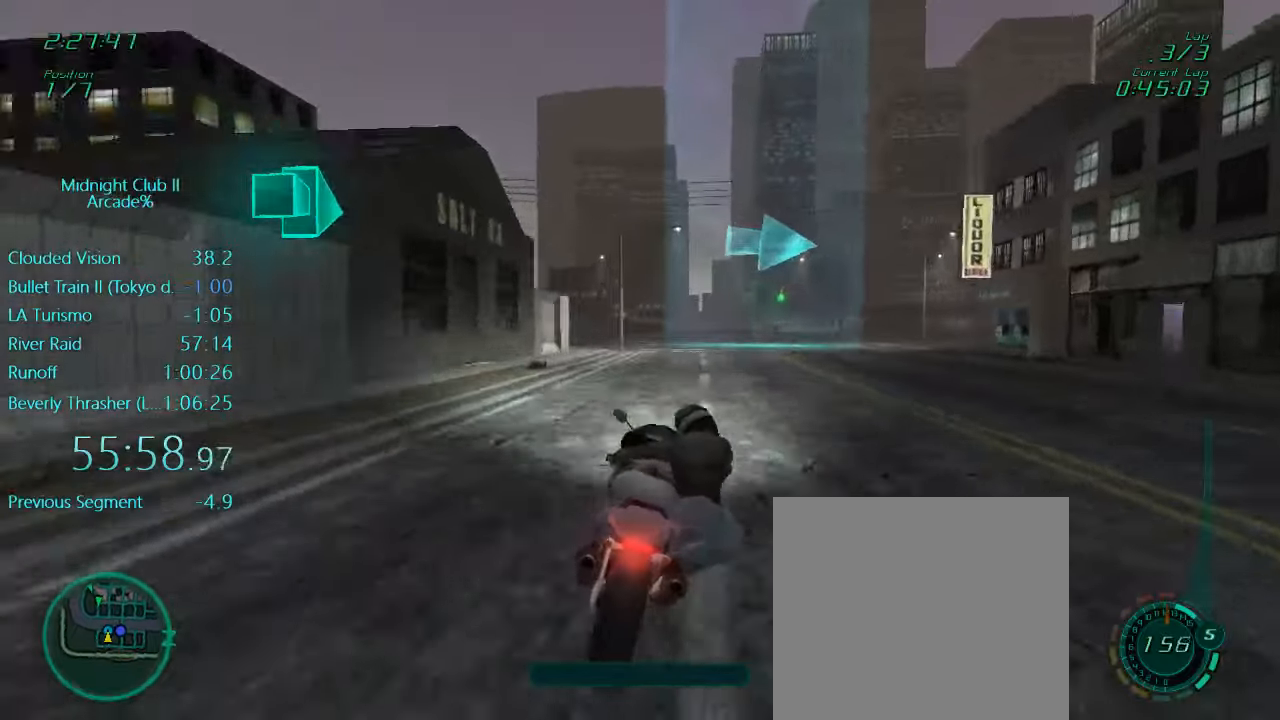
{"buttons": ["L1"], "left_stick": "right", "events": [[400, "R2", "up"]]}
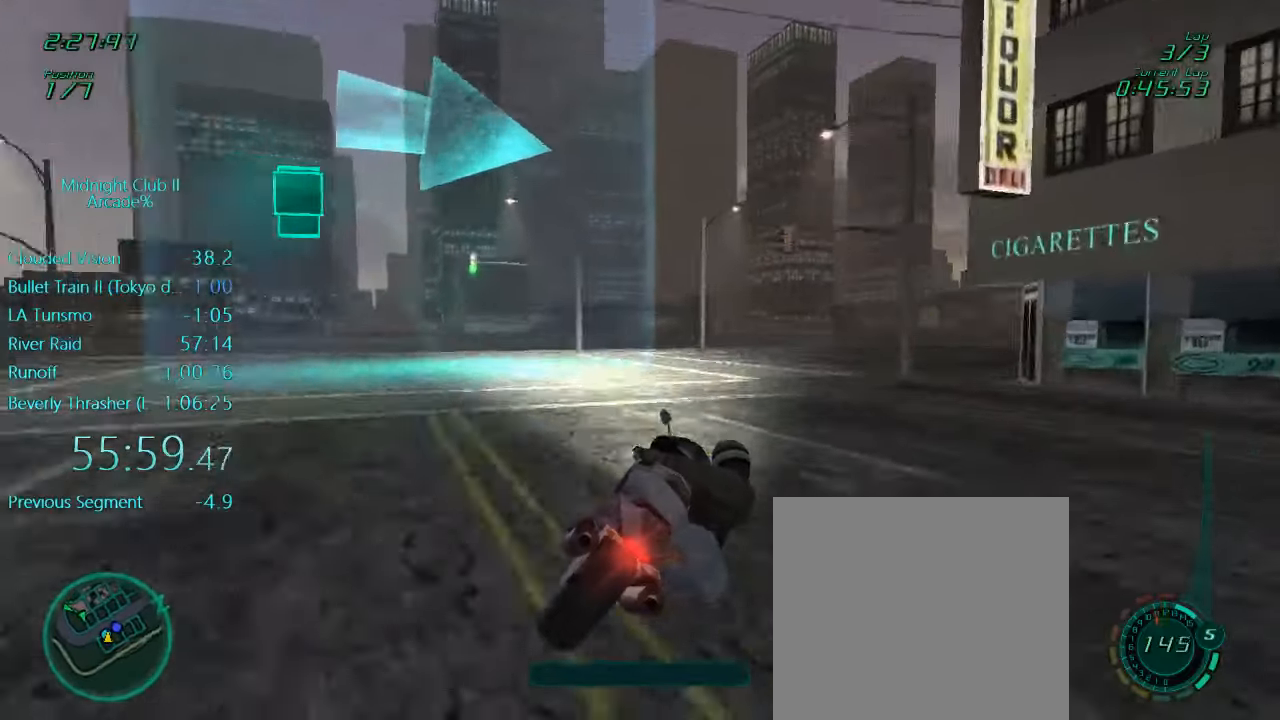
{"buttons": ["L1", "R2"], "left_stick": "right", "events": [[200, "X", "down"], [300, "X", "up"], [333, "A", "down"], [333, "R2", "down"], [433, "A", "up"]]}
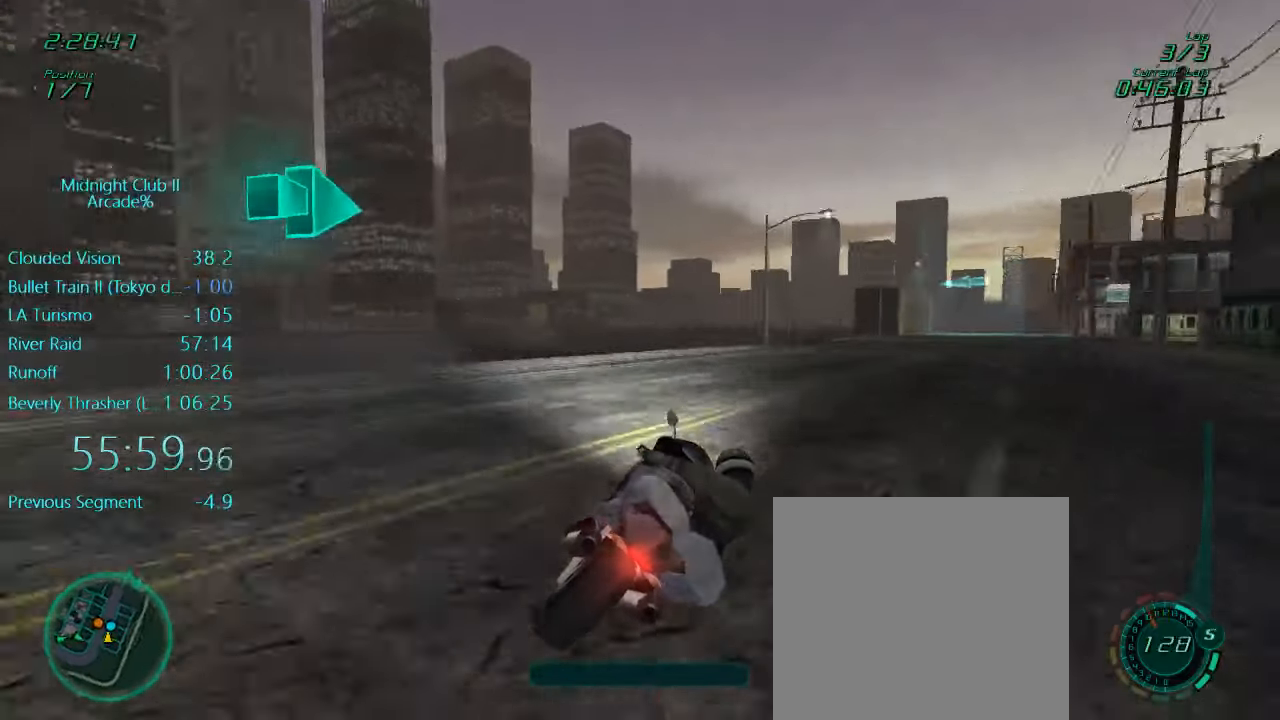
{"buttons": ["L1", "R2"], "left_stick": "right", "events": []}
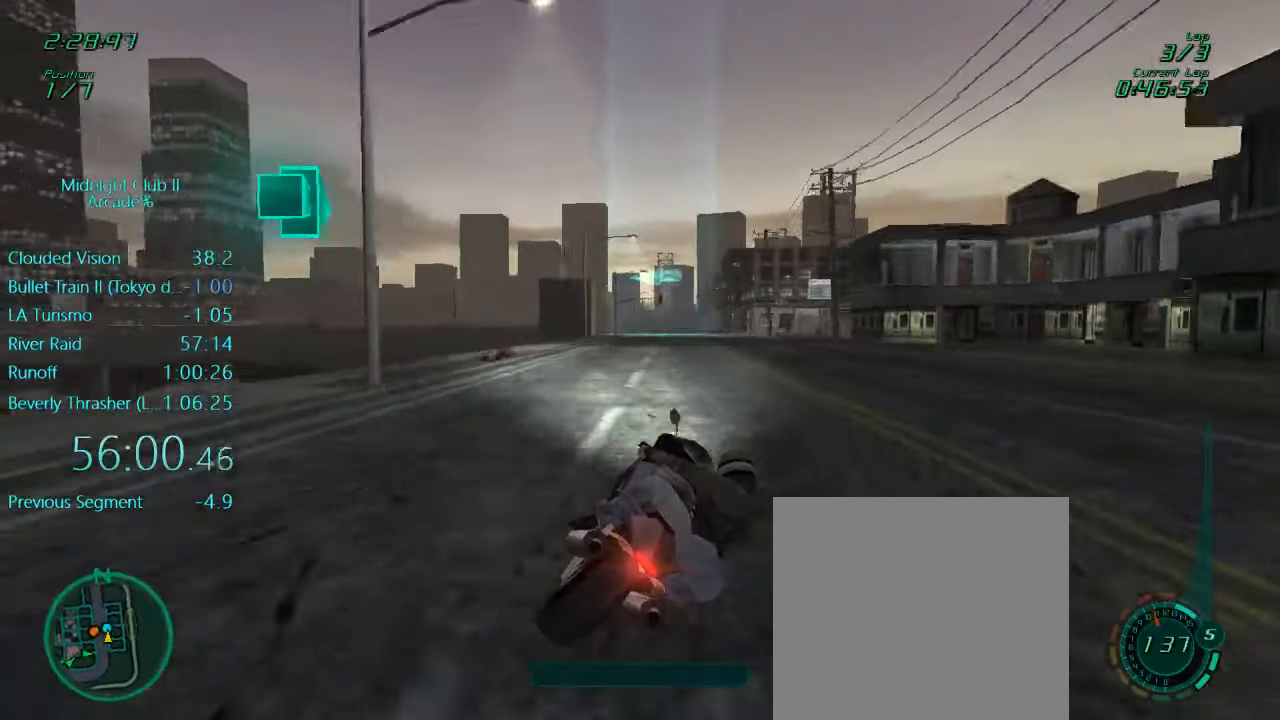
{"buttons": ["L1", "R2"], "left_stick": "left", "events": [[117, "left_stick", "center"], [467, "left_stick", "left"]]}
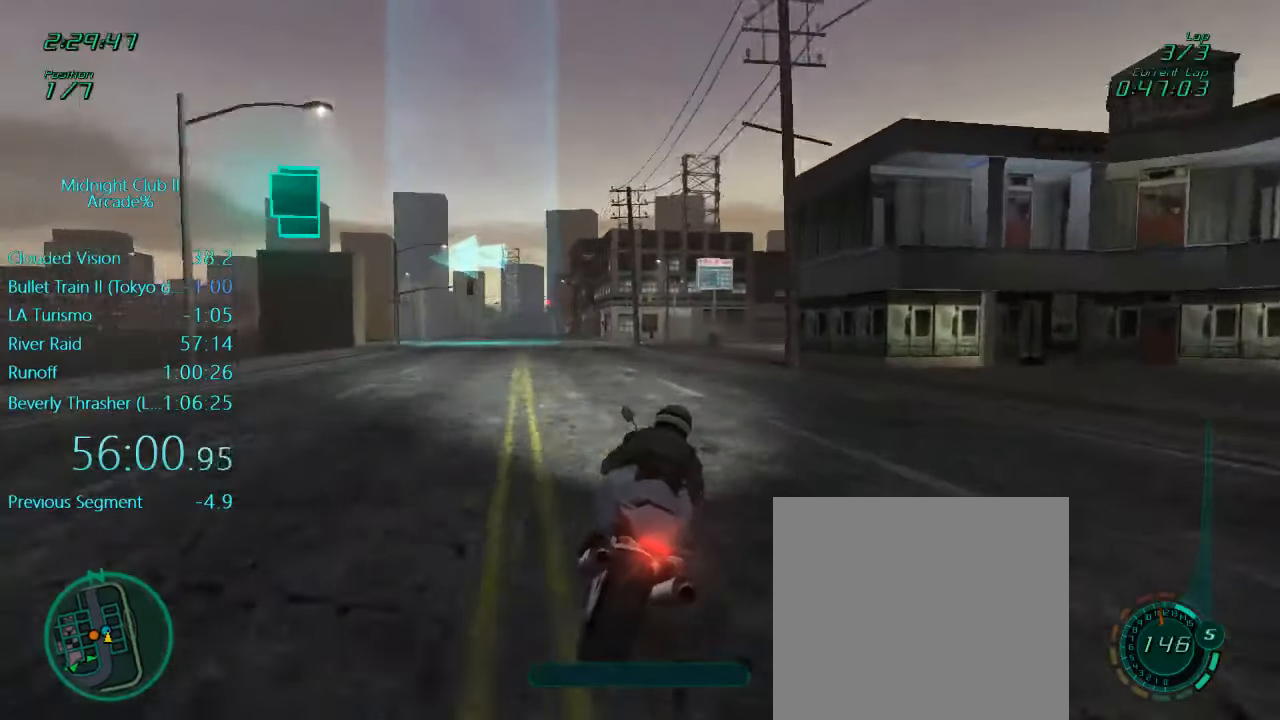
{"buttons": ["L1", "R2"], "left_stick": "left", "events": []}
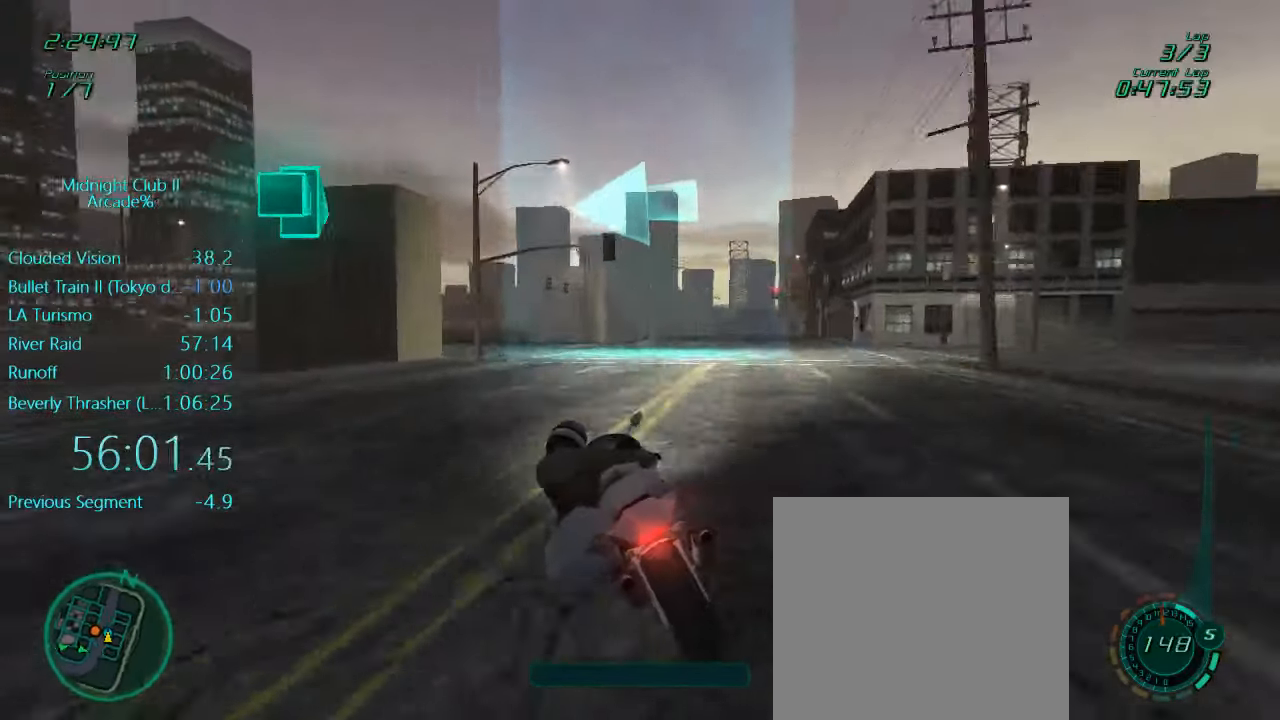
{"buttons": ["L1"], "left_stick": "left", "events": [[250, "left_stick", "down-left"], [383, "left_stick", "left"], [433, "R2", "up"]]}
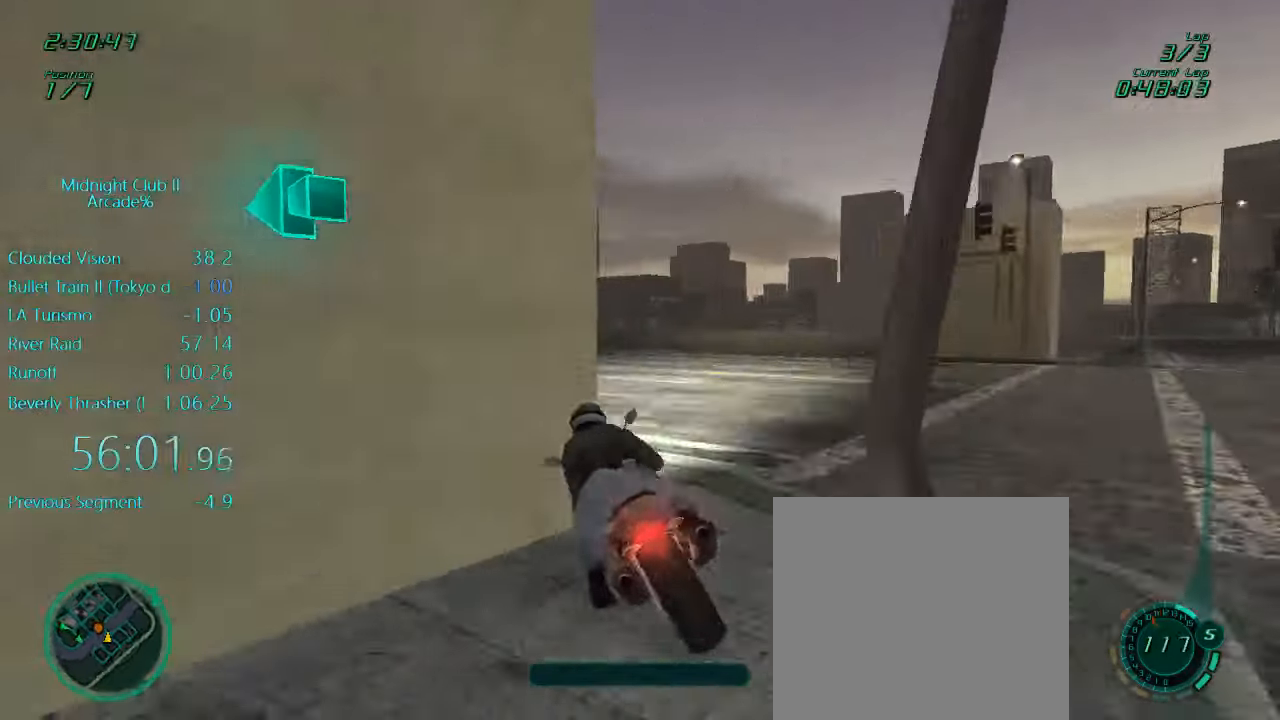
{"buttons": ["L1", "R2"], "left_stick": "left", "events": [[67, "R2", "down"]]}
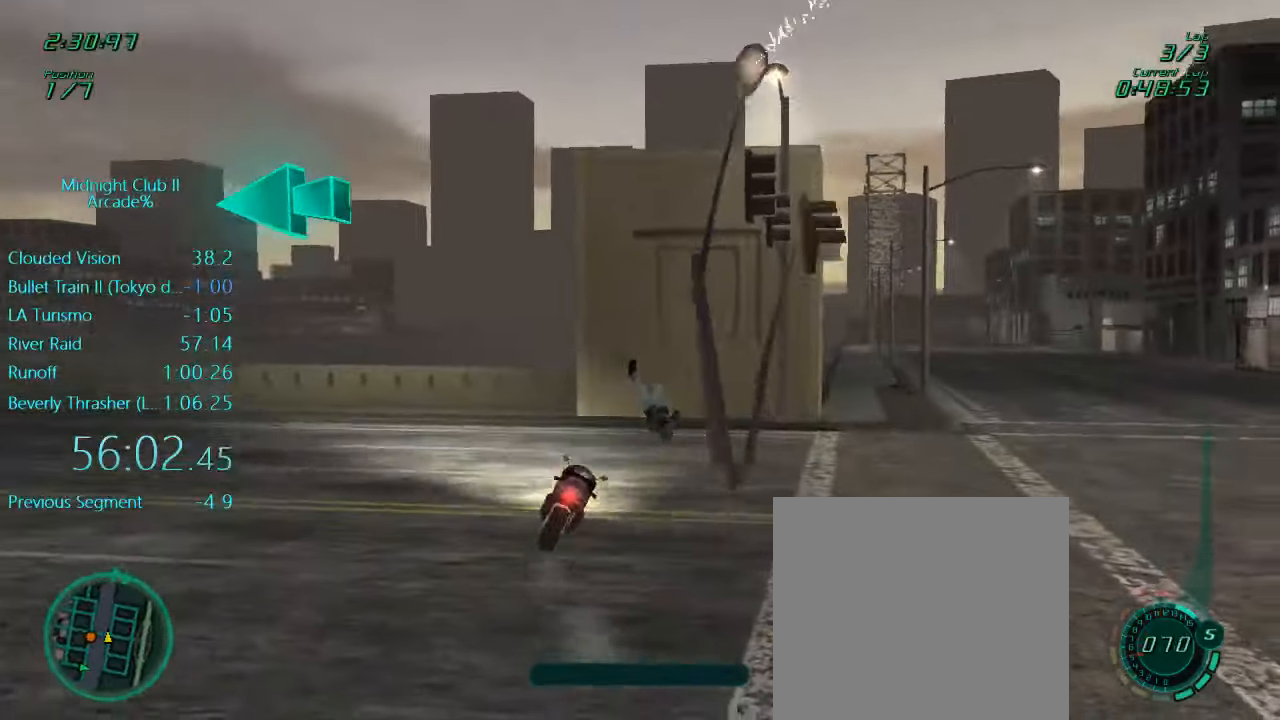
{"buttons": ["L1", "R1", "R2"], "left_stick": "left", "events": [[133, "R1", "down"]]}
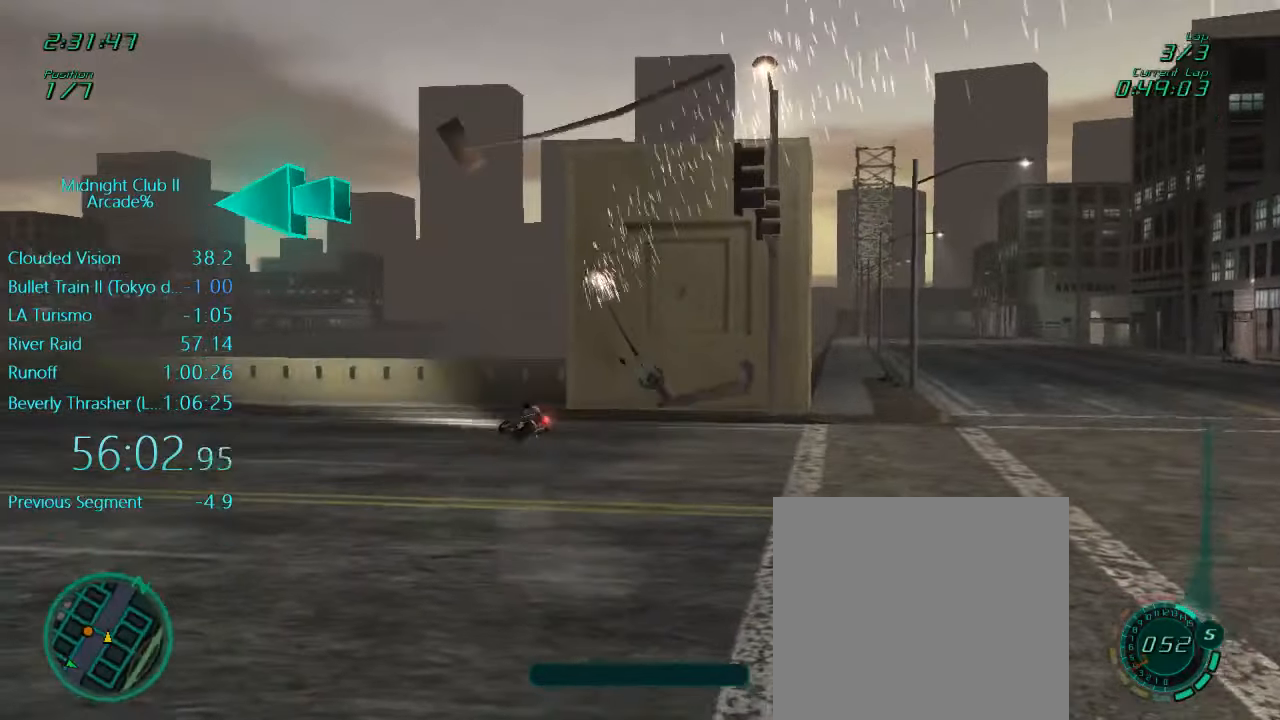
{"buttons": ["L1", "R1", "R2"], "left_stick": "left", "events": []}
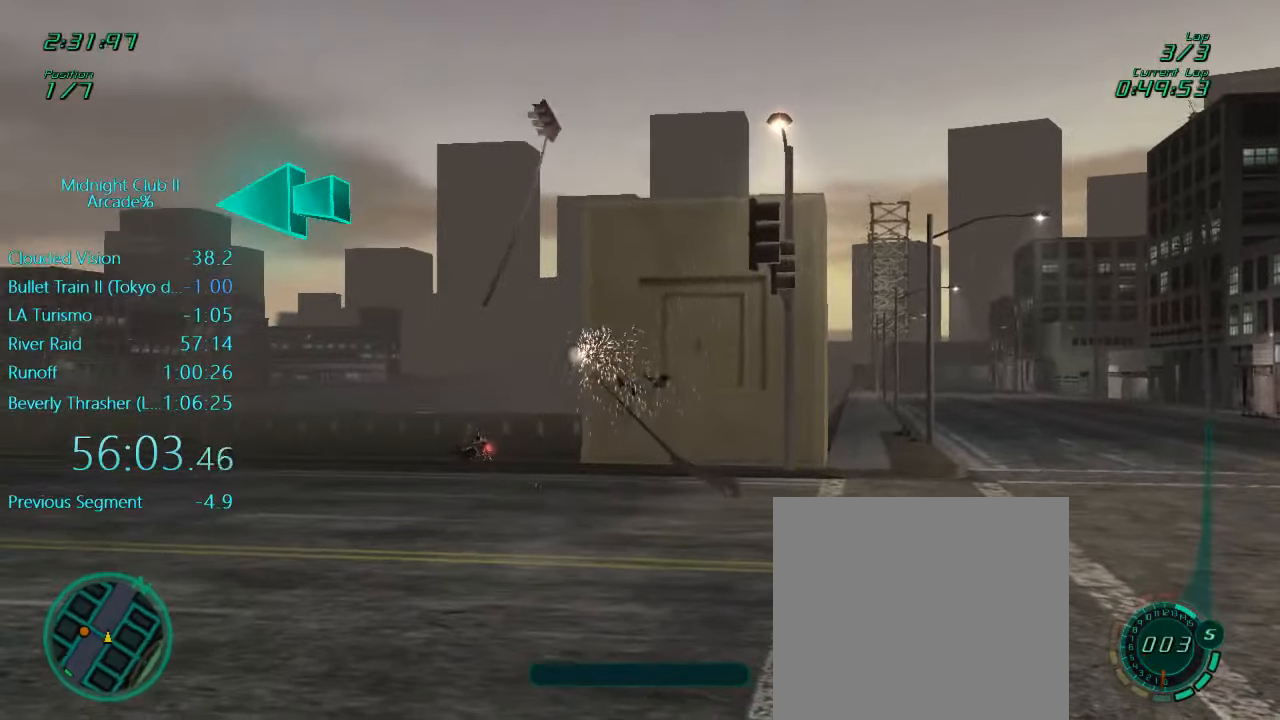
{"buttons": ["L1", "R1", "R2"], "left_stick": "left", "events": []}
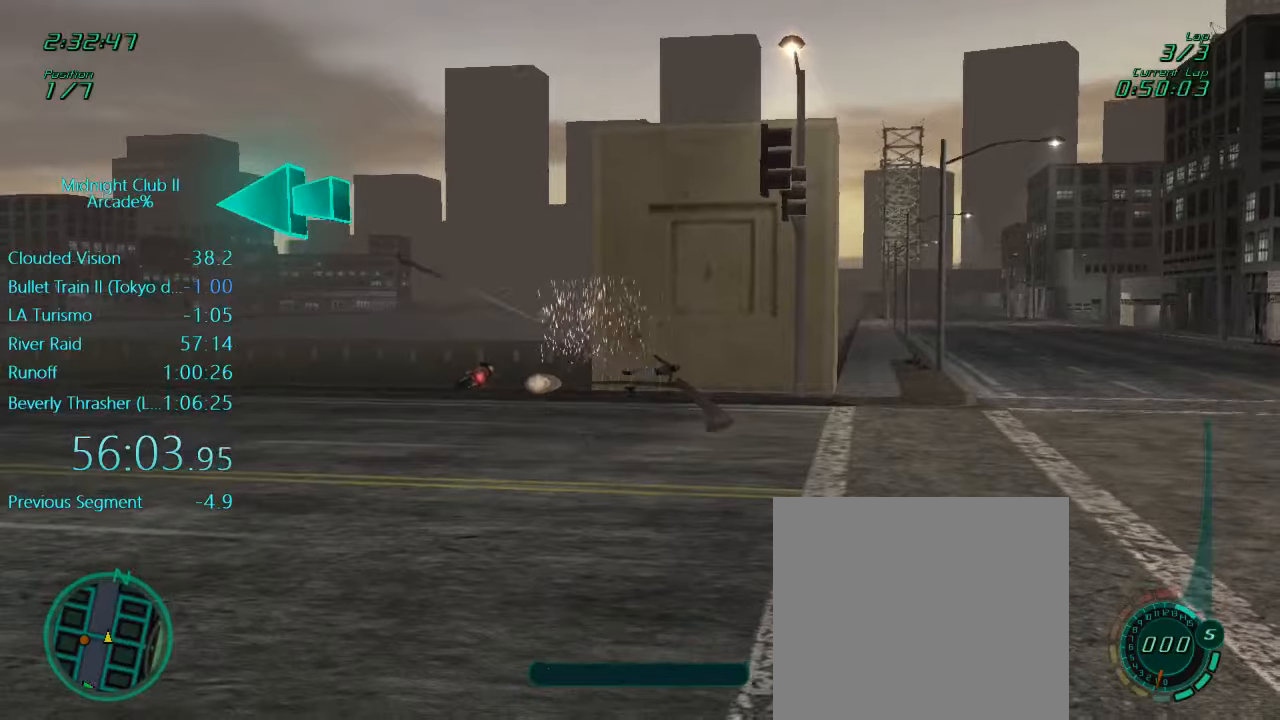
{"buttons": ["L1", "R2"], "left_stick": "left", "events": [[400, "R1", "up"]]}
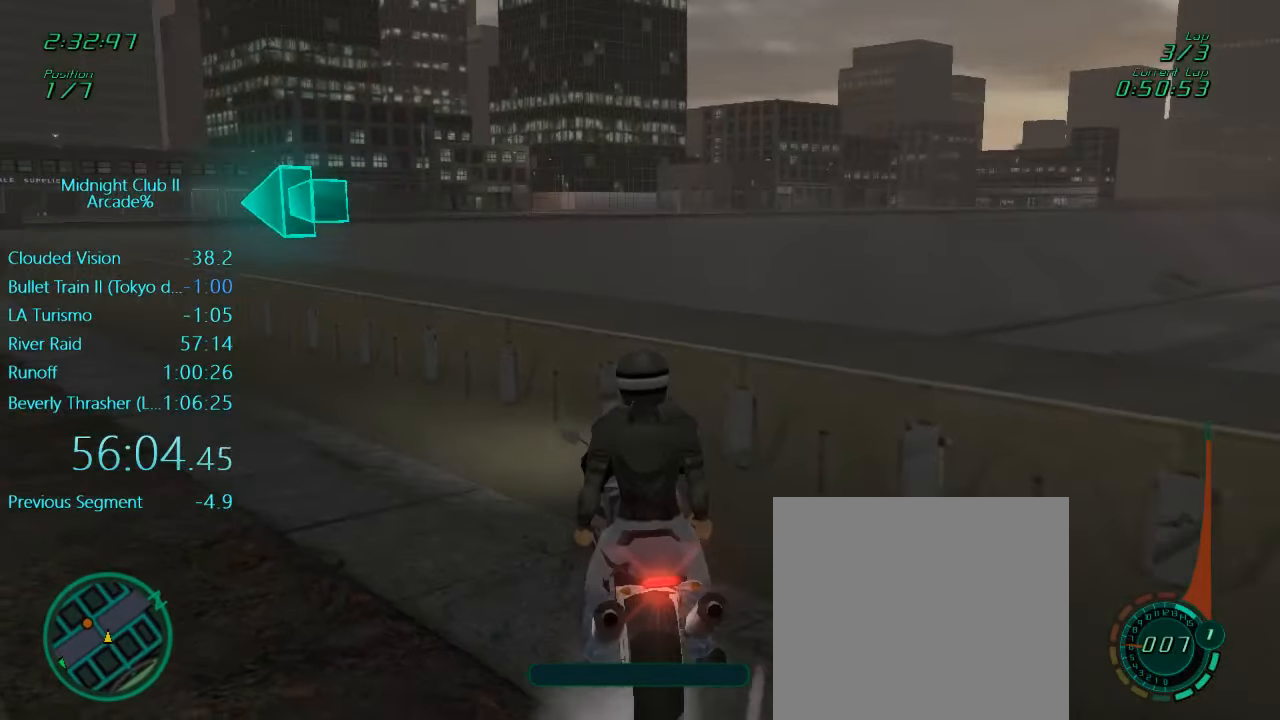
{"buttons": ["L1", "R2"], "left_stick": "down-left", "events": [[450, "left_stick", "down-left"]]}
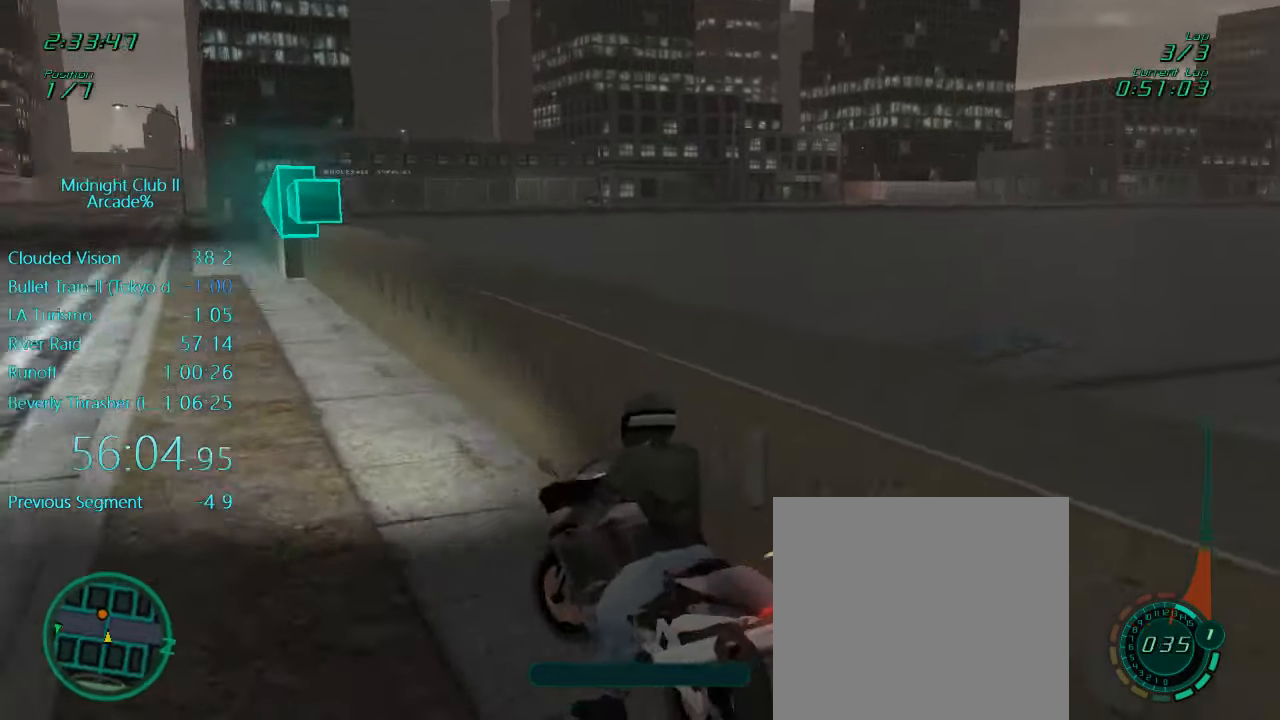
{"buttons": ["L1", "R2"], "left_stick": "up-right", "events": [[67, "left_stick", "down"], [167, "A", "down"], [300, "left_stick", "left"], [334, "A", "up"], [484, "left_stick", "up-right"]]}
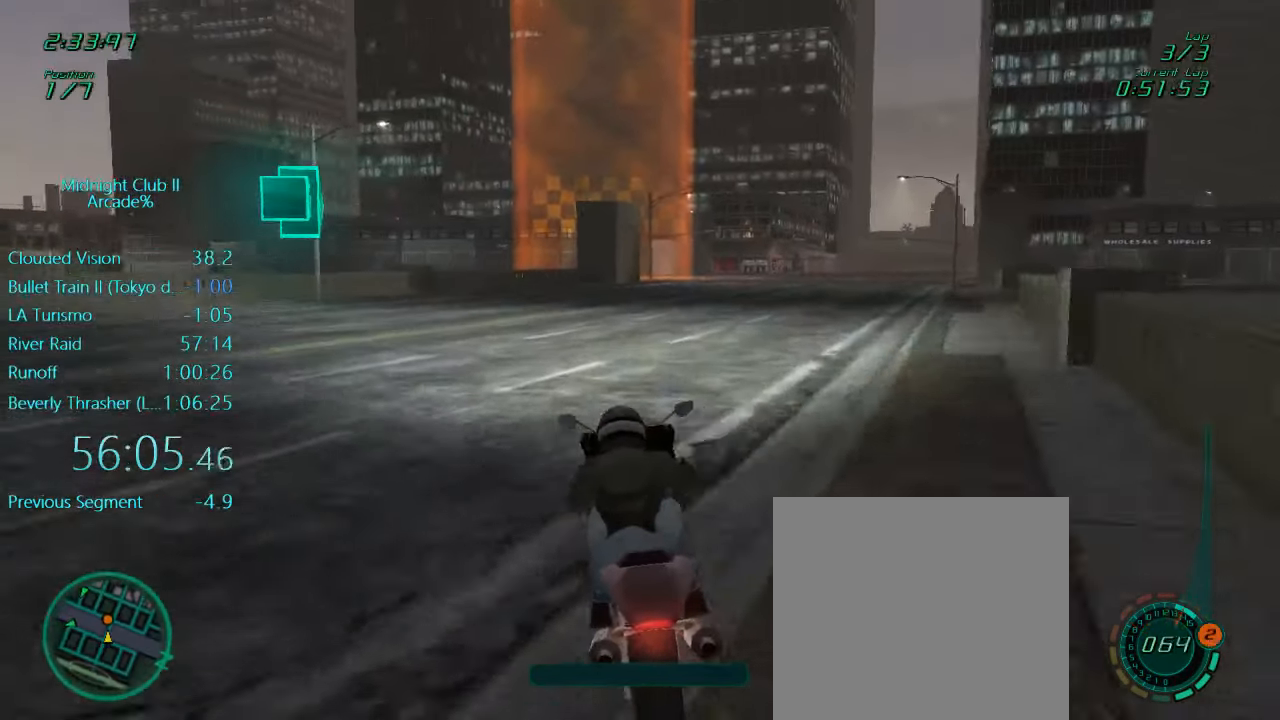
{"buttons": ["L1", "R2"], "left_stick": "up-right", "events": [[134, "A", "down"], [267, "A", "up"]]}
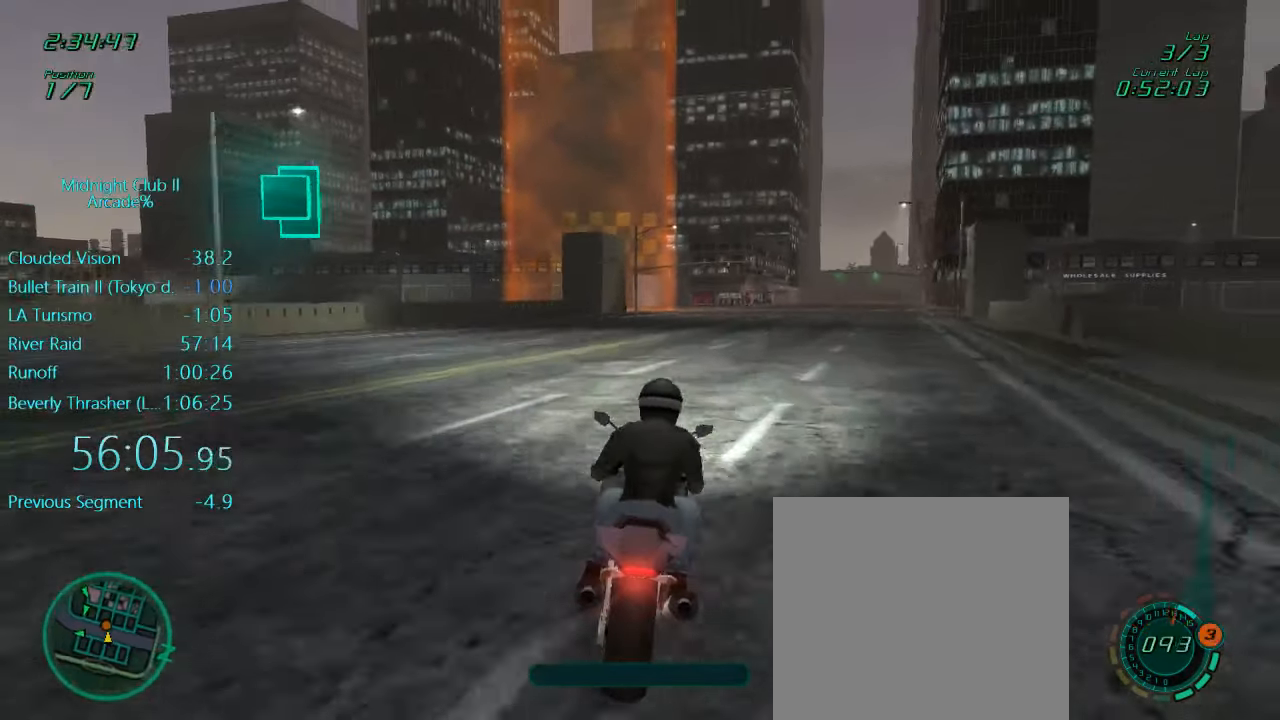
{"buttons": ["L1", "R2"], "left_stick": "left", "events": [[67, "A", "down"], [67, "left_stick", "center"], [200, "A", "up"], [300, "left_stick", "left"]]}
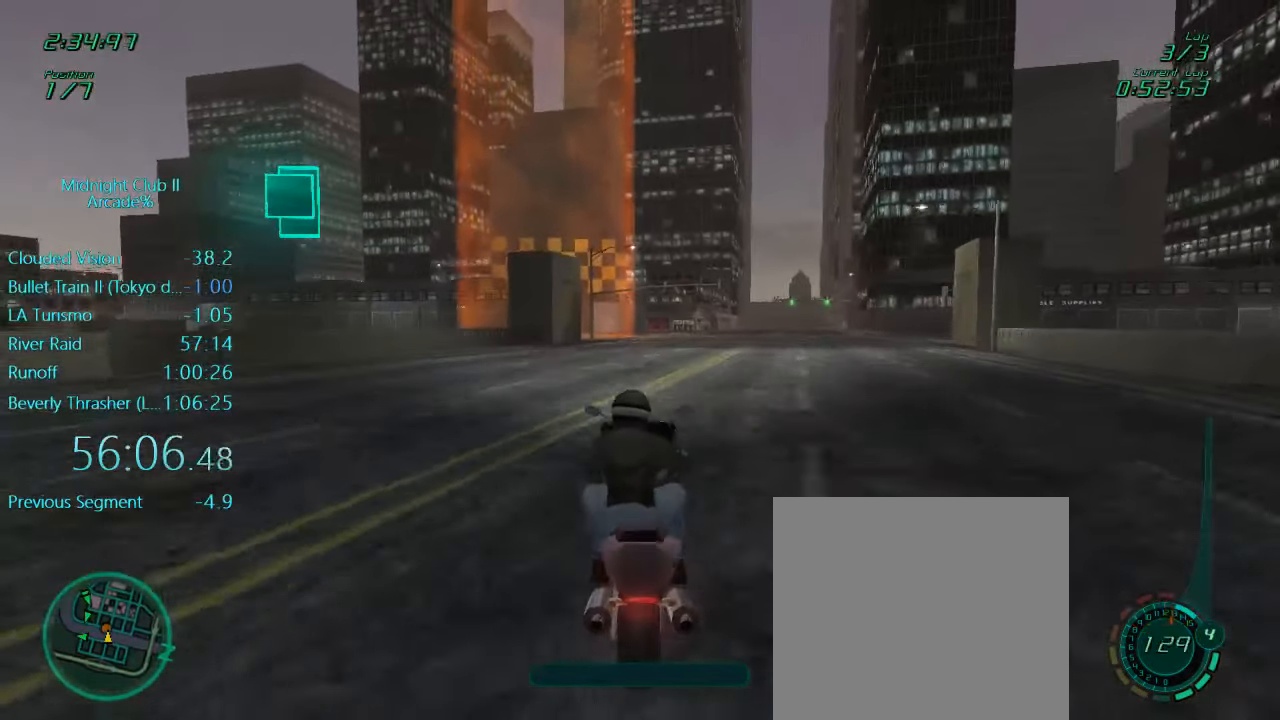
{"buttons": ["L1", "R2"], "left_stick": "left", "events": [[34, "left_stick", "center"], [167, "A", "down"], [300, "A", "up"], [334, "left_stick", "left"]]}
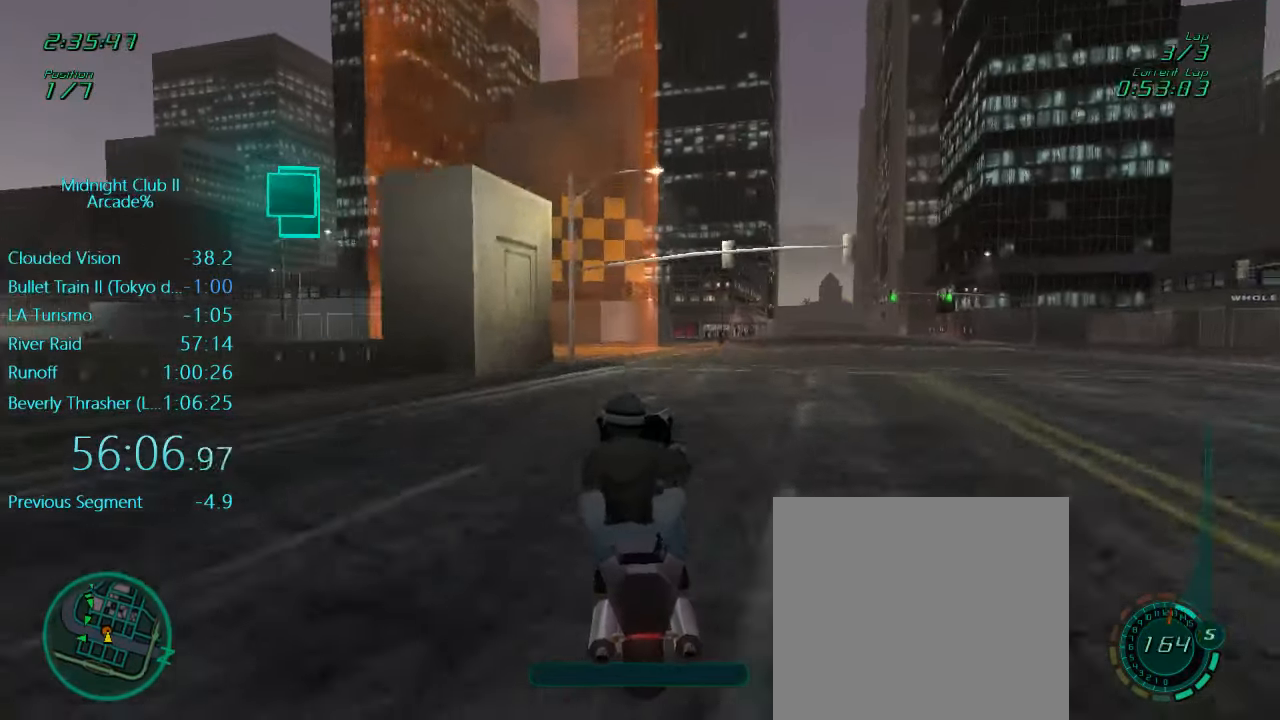
{"buttons": ["L1", "R2"], "left_stick": "left", "events": []}
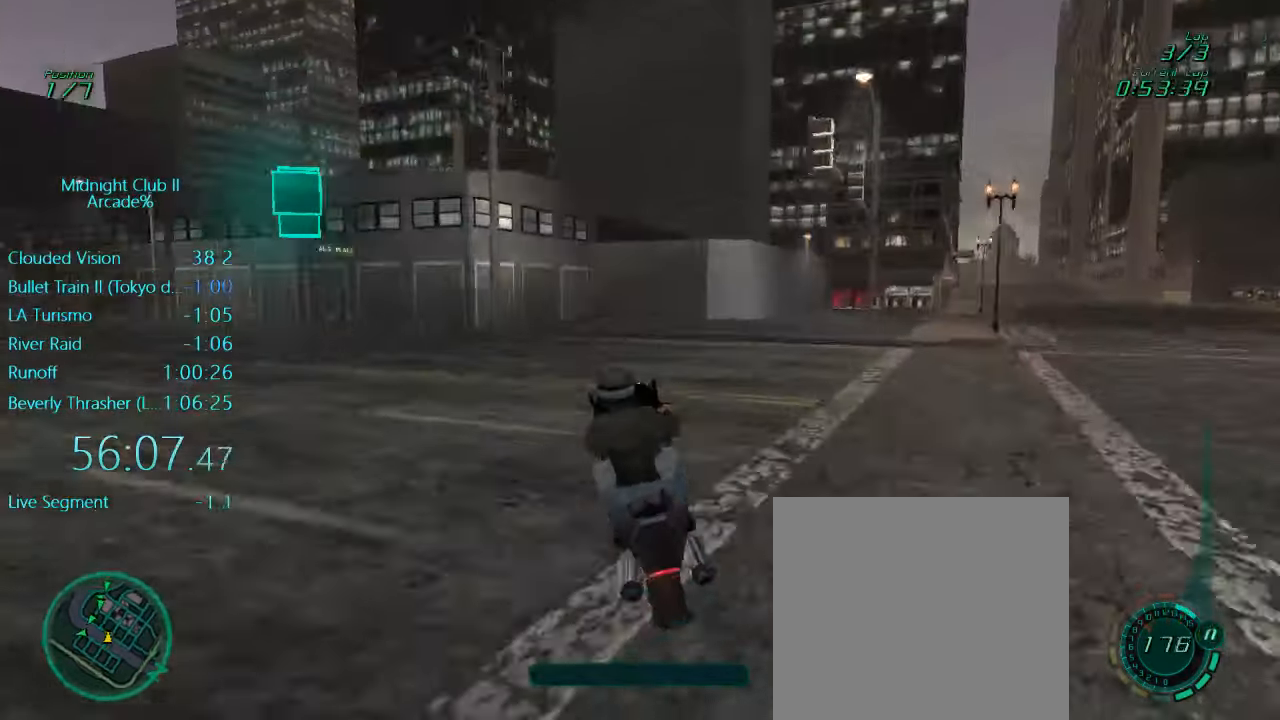
{"buttons": [], "left_stick": "center", "events": [[200, "L1", "up"], [200, "R2", "up"], [234, "left_stick", "center"]]}
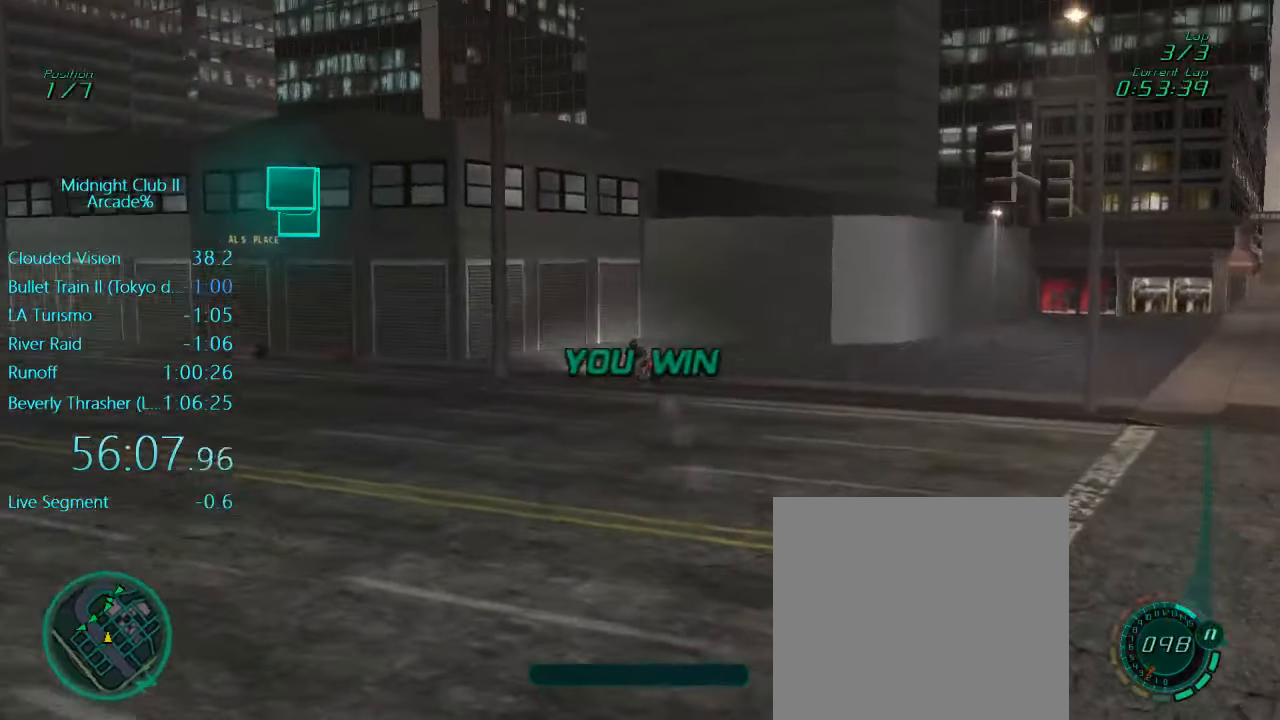
{"buttons": [], "left_stick": "center", "events": []}
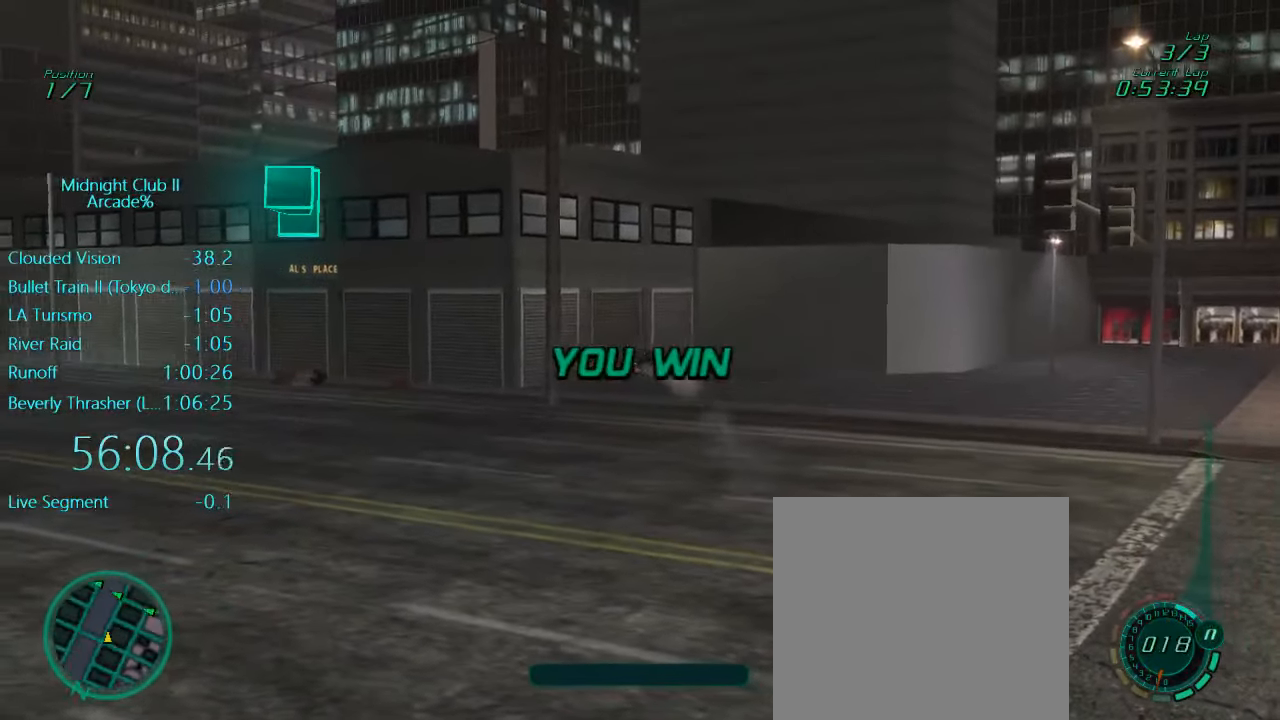
{"buttons": [], "left_stick": "center", "events": []}
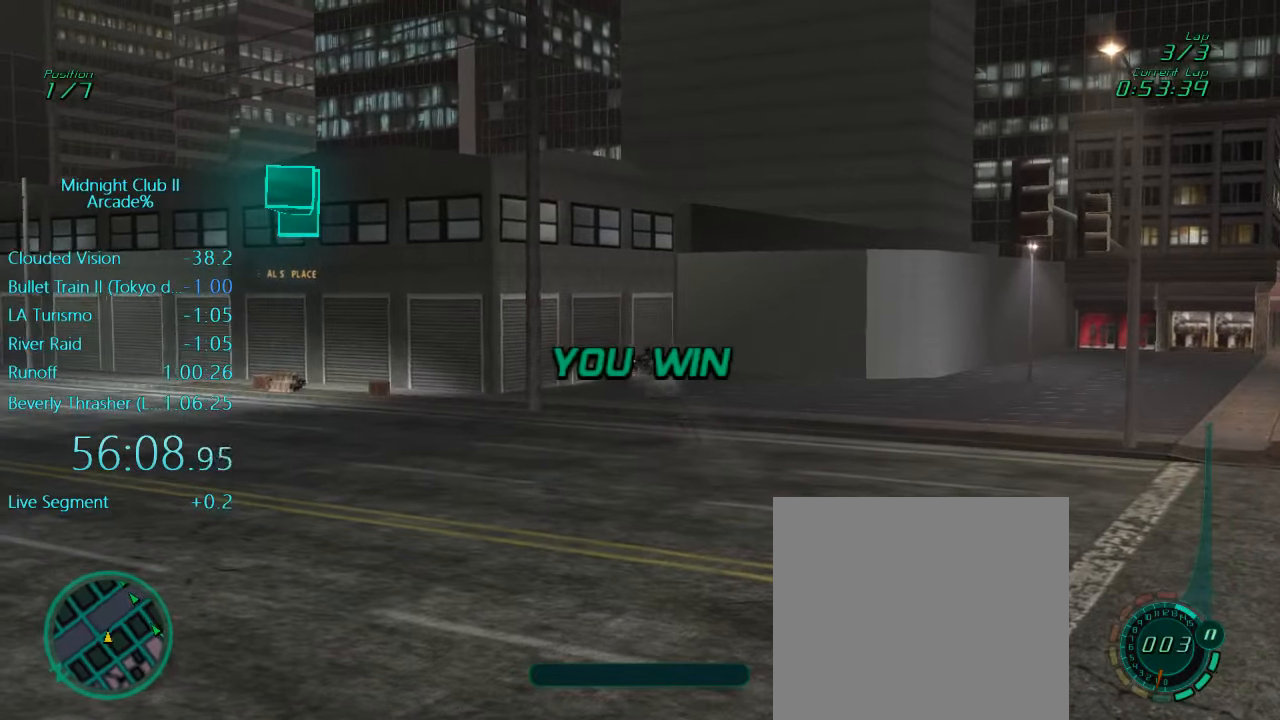
{"buttons": [], "left_stick": "center", "events": []}
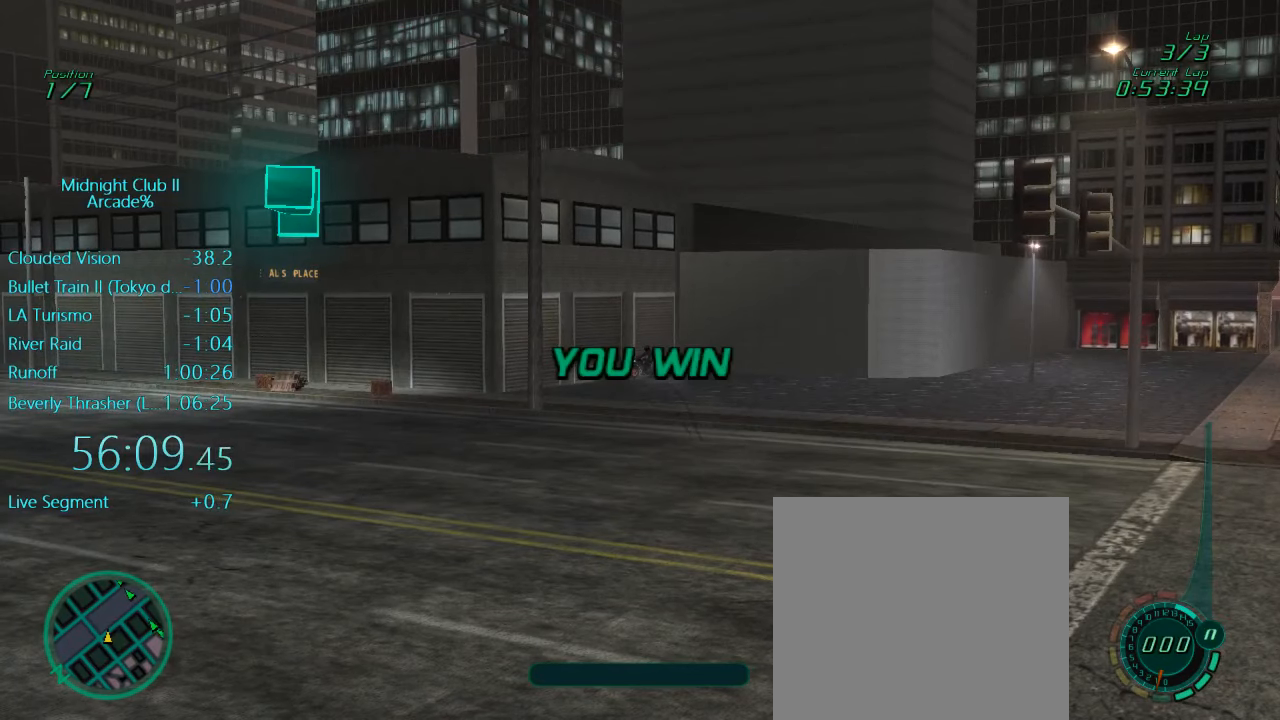
{"buttons": [], "left_stick": "center", "events": []}
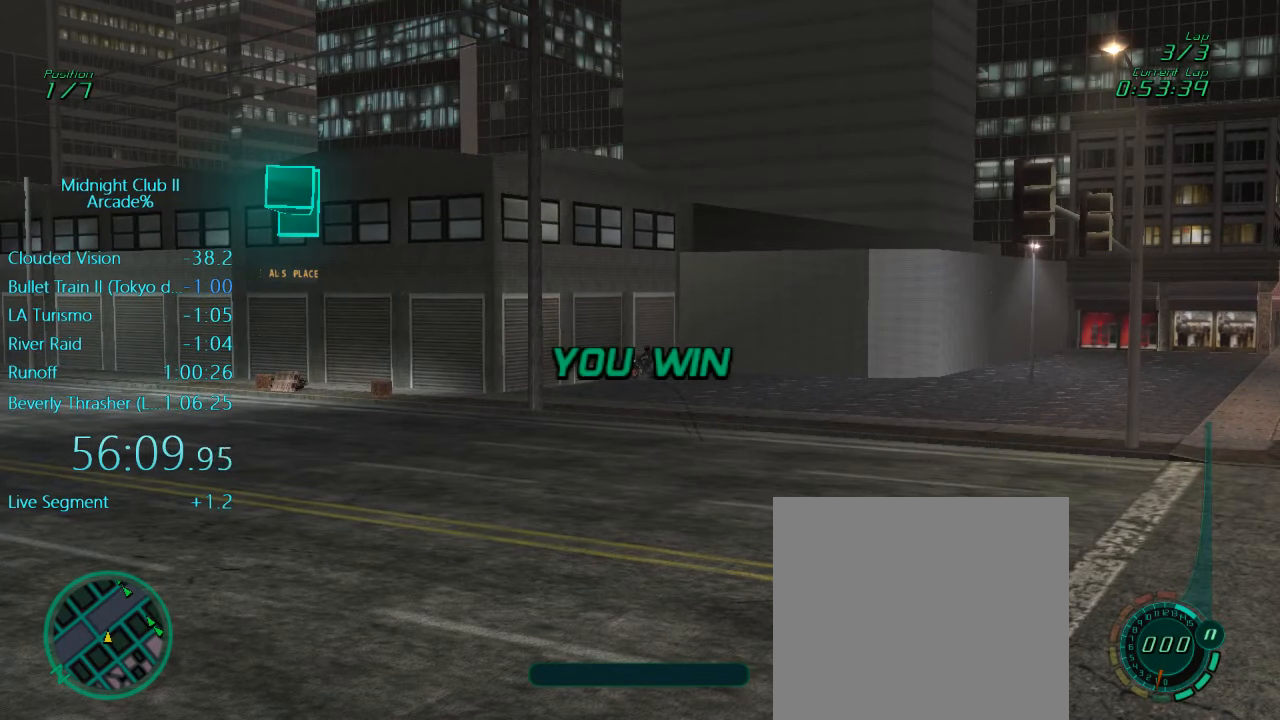
{"buttons": [], "left_stick": "center", "events": []}
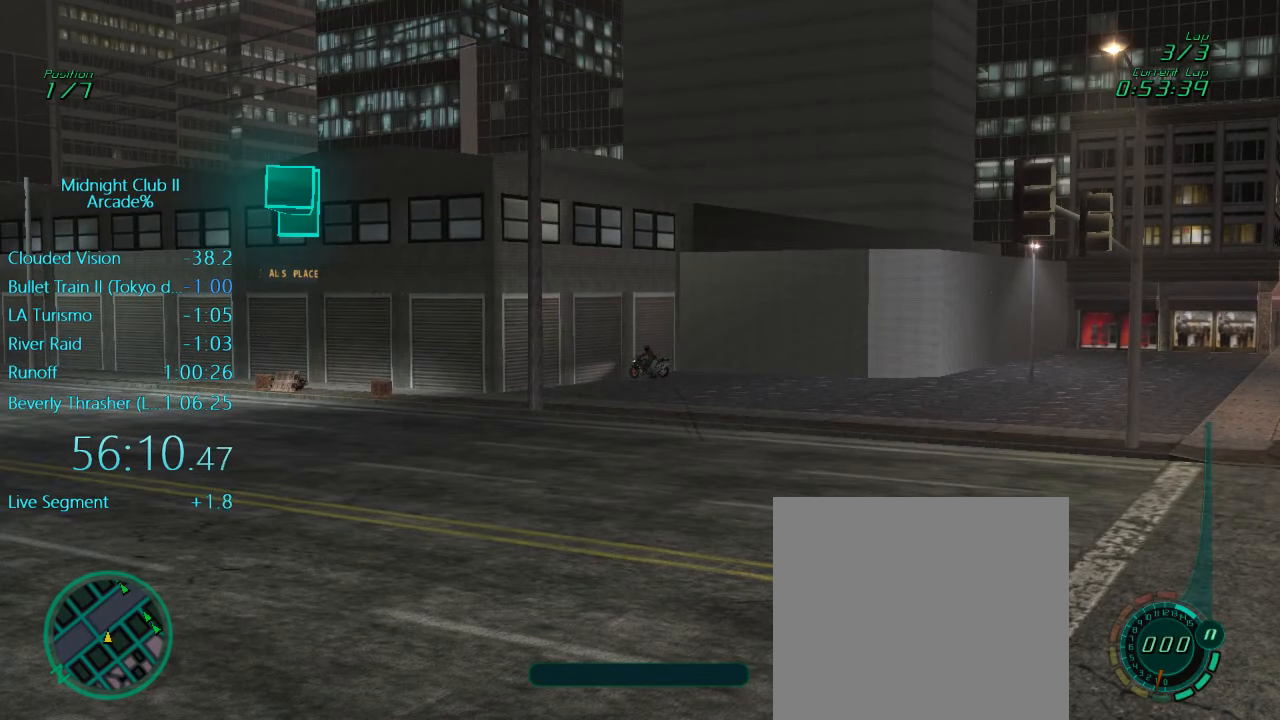
{"buttons": ["DPAD_DOWN"], "left_stick": "center", "events": [[366, "A", "down"], [500, "A", "up"], [500, "DPAD_DOWN", "down"]]}
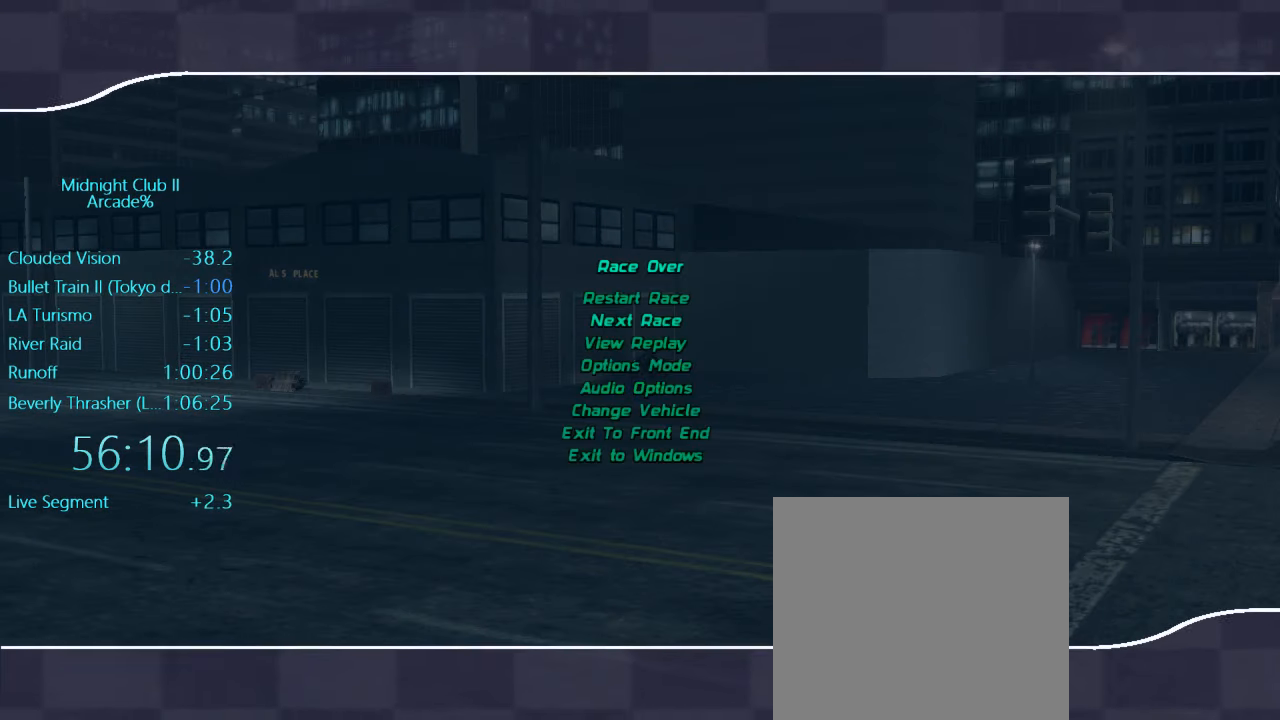
{"buttons": [], "left_stick": "center", "events": [[100, "A", "down"], [133, "DPAD_DOWN", "up"], [200, "A", "up"], [266, "DPAD_DOWN", "down"], [366, "A", "down"], [400, "DPAD_DOWN", "up"], [466, "A", "up"]]}